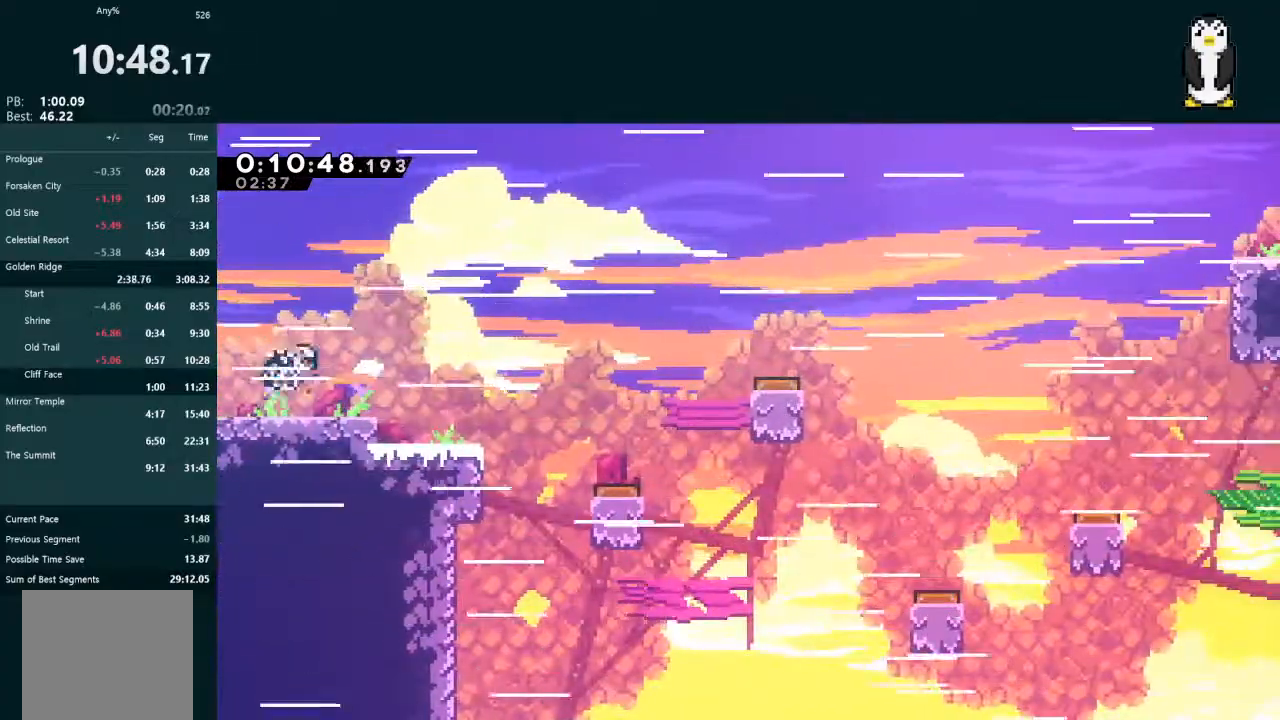
Gameplay with a controller (Xbox layout); each line is a JSON object with the inputs held at the frame after it. "events" lists button and stick changes between this image and that frame as [ms after this image, input, new state], when the widget could be followed in between. Not read: L3.
{"buttons": ["A", "DPAD_RIGHT"], "left_stick": "center", "right_stick": "center", "events": [[67, "X", "up"], [133, "A", "down"], [200, "DPAD_DOWN", "up"]]}
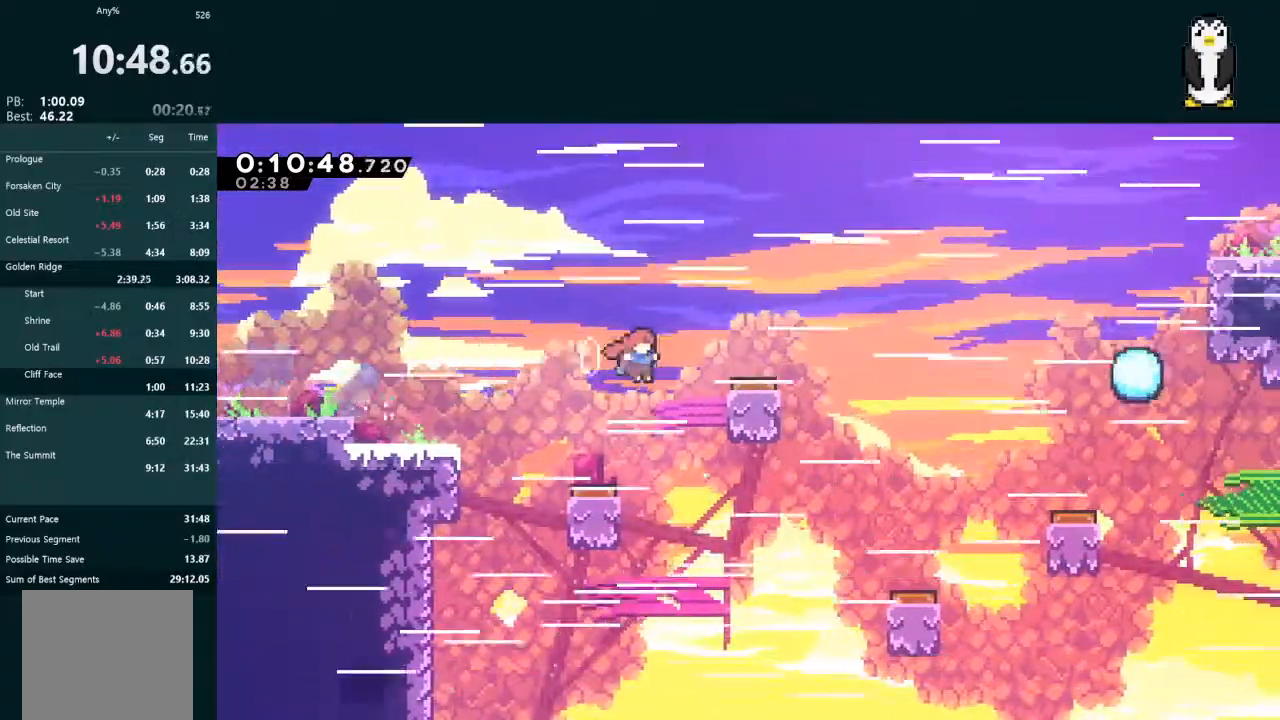
{"buttons": ["X", "DPAD_RIGHT"], "left_stick": "center", "right_stick": "center"}
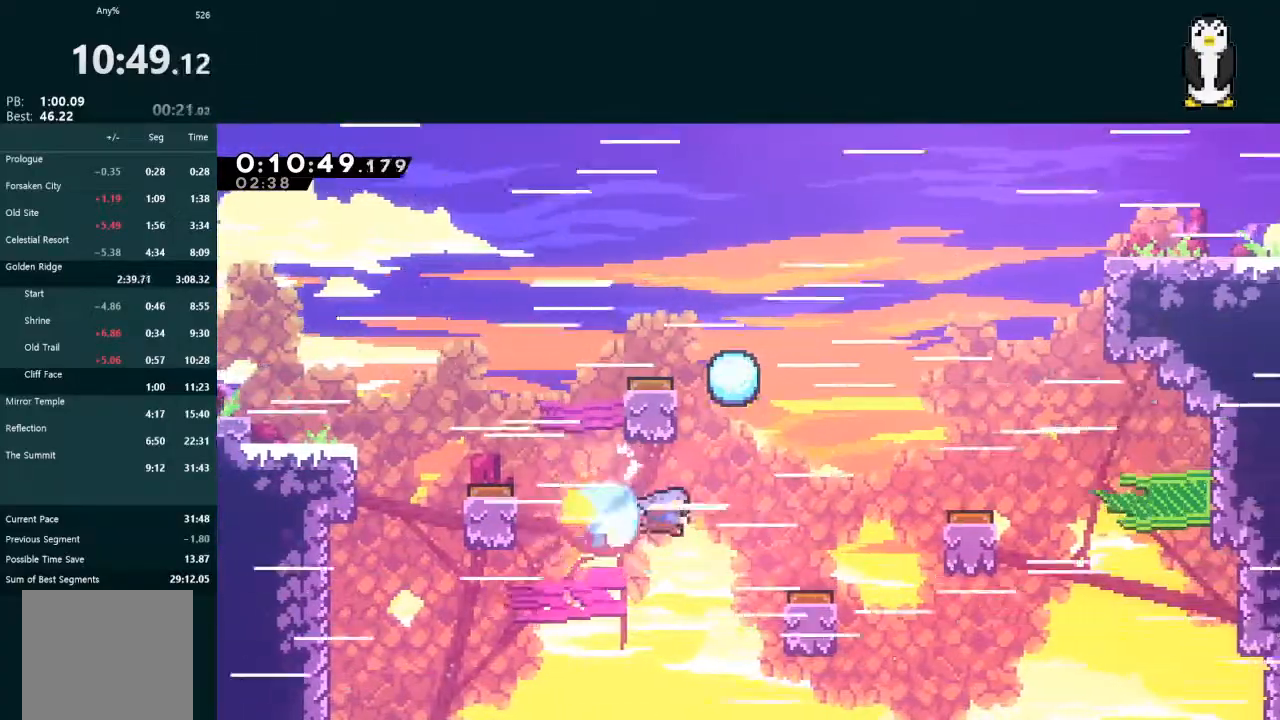
{"buttons": ["L2", "DPAD_RIGHT"], "left_stick": "center", "right_stick": "center", "events": [[67, "L2", "down"], [400, "X", "up"]]}
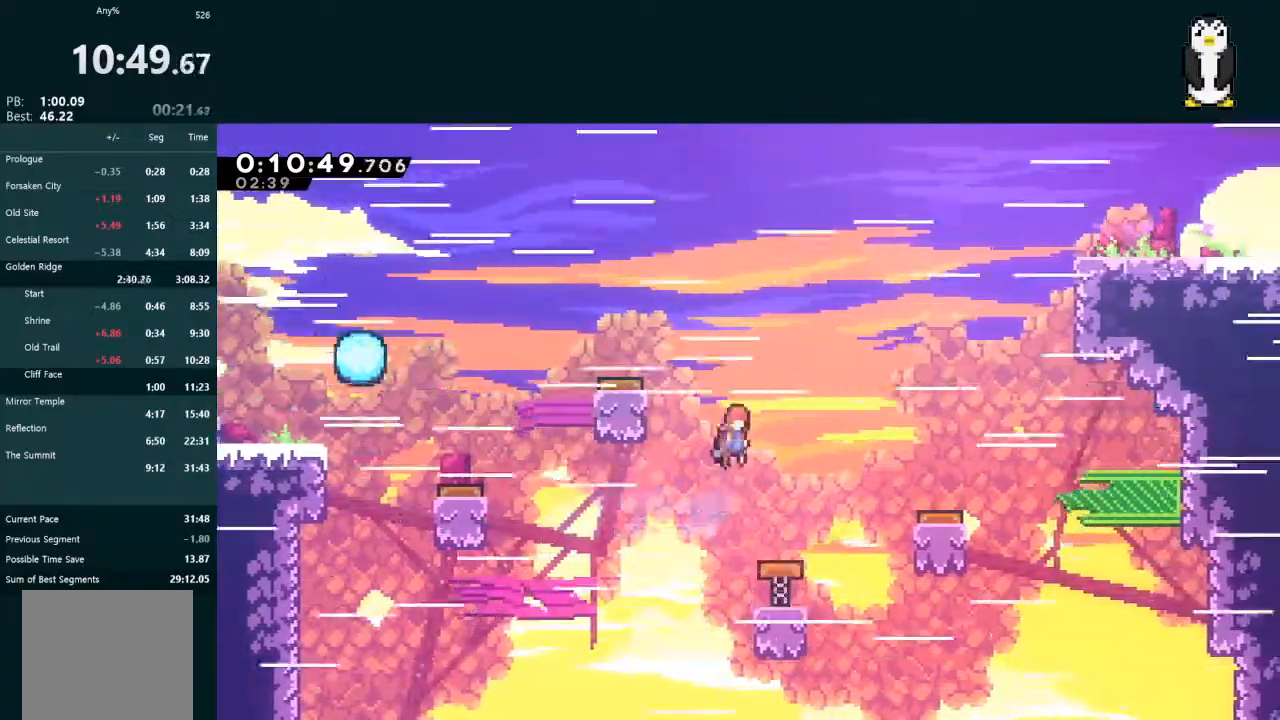
{"buttons": ["L2", "DPAD_RIGHT"], "left_stick": "center", "right_stick": "center", "events": [[33, "X", "down"], [233, "X", "up"]]}
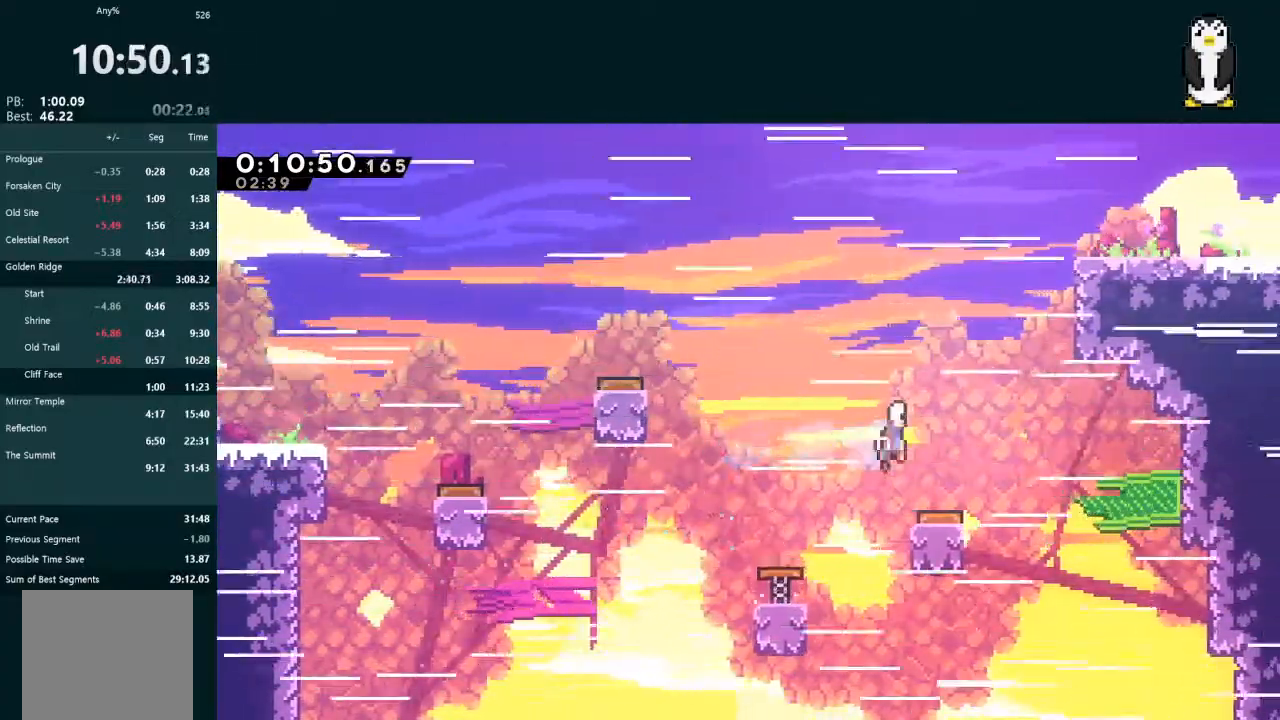
{"buttons": ["L2", "DPAD_RIGHT"], "left_stick": "center", "right_stick": "center", "events": [[333, "X", "down"], [467, "X", "up"]]}
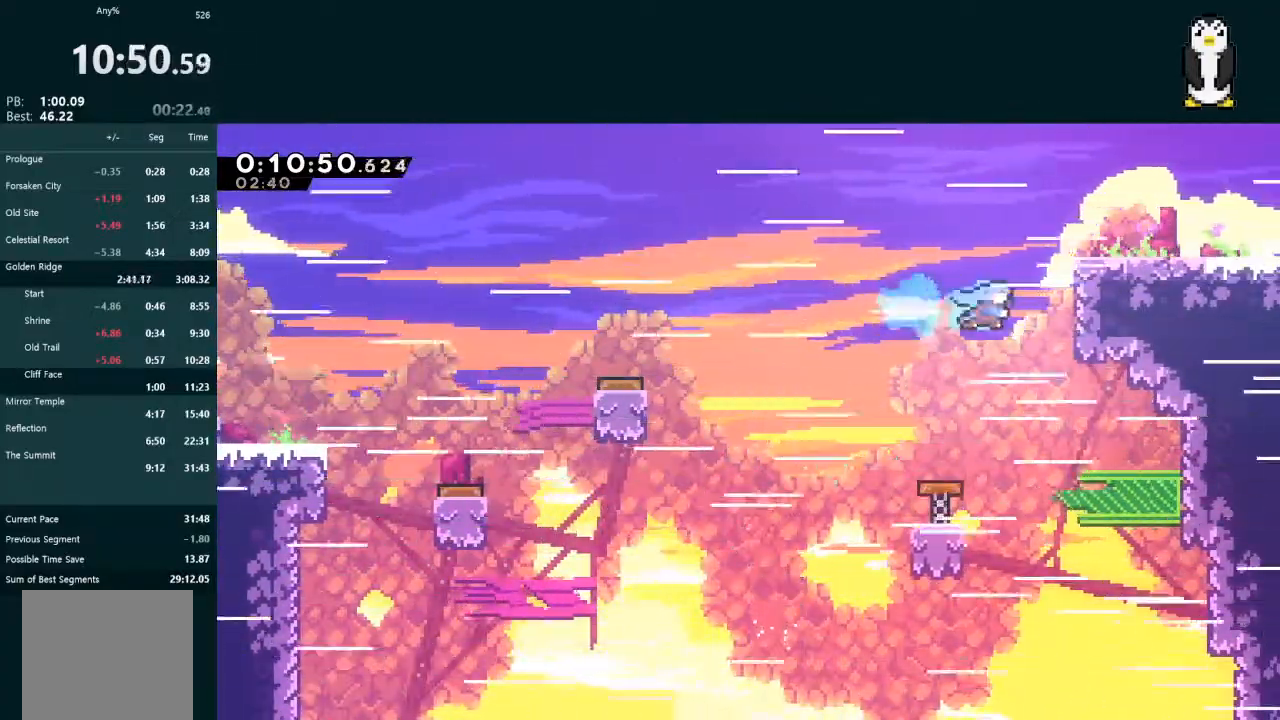
{"buttons": ["L2", "DPAD_UP", "DPAD_RIGHT"], "left_stick": "center", "right_stick": "center", "events": [[67, "DPAD_UP", "down"], [100, "A", "down"], [167, "R1", "down"], [267, "A", "up"], [267, "R1", "up"]]}
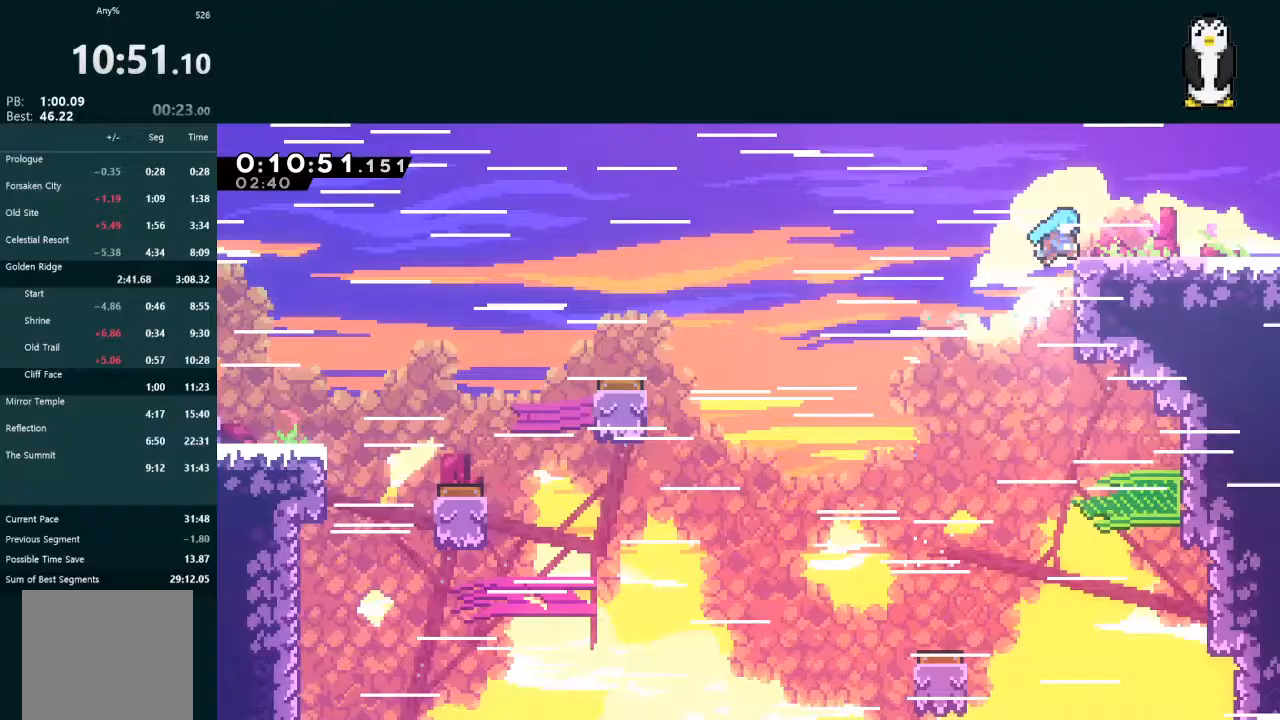
{"buttons": ["L2", "DPAD_RIGHT"], "left_stick": "center", "right_stick": "center", "events": [[133, "DPAD_DOWN", "down"], [133, "DPAD_UP", "up"], [200, "X", "down"], [300, "A", "down"], [333, "X", "up"], [367, "A", "up"], [467, "DPAD_DOWN", "up"]]}
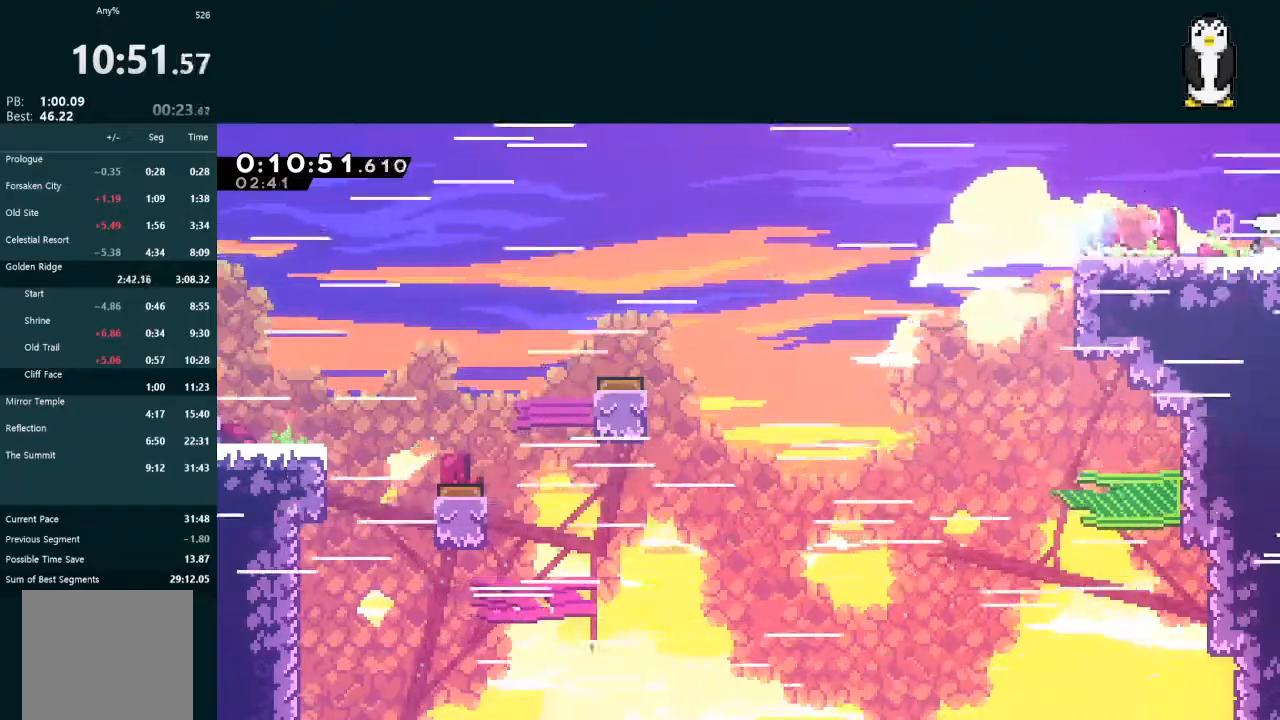
{"buttons": ["L2", "DPAD_RIGHT"], "left_stick": "center", "right_stick": "center", "events": [[33, "DPAD_RIGHT", "up"], [100, "DPAD_RIGHT", "down"]]}
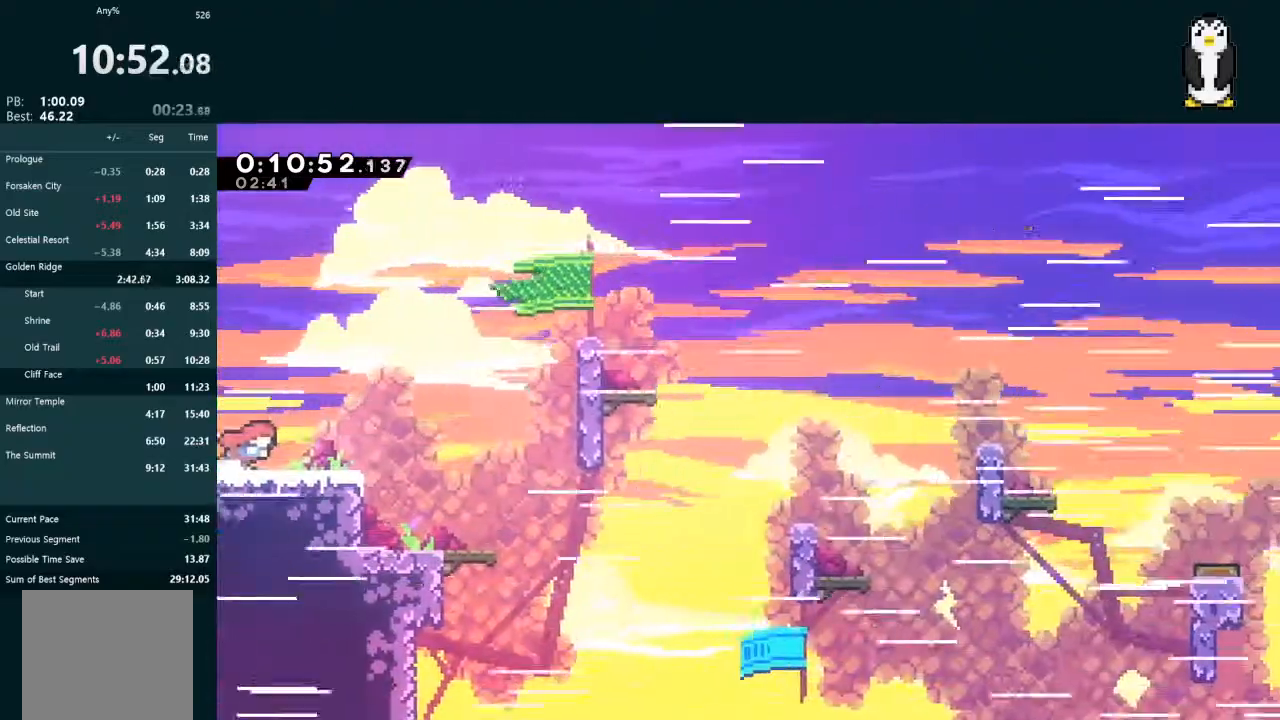
{"buttons": ["L2", "DPAD_RIGHT"], "left_stick": "center", "right_stick": "center", "events": [[200, "X", "down"], [333, "X", "up"]]}
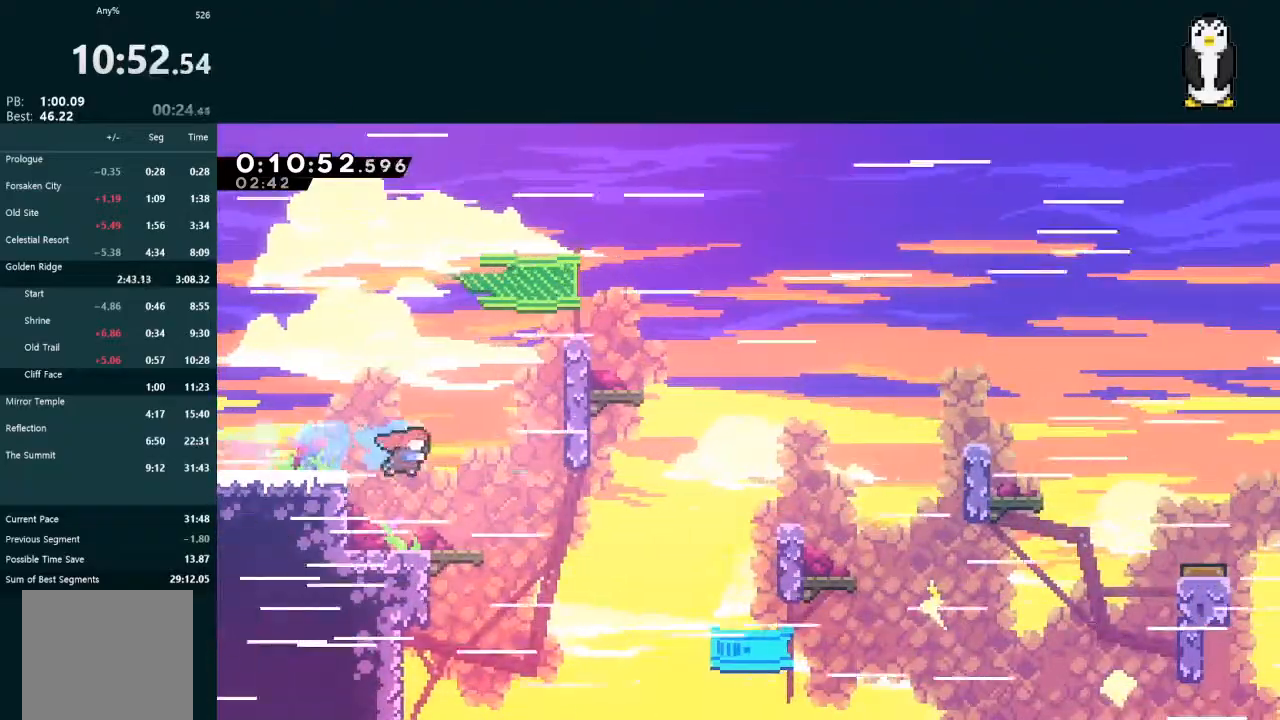
{"buttons": ["A", "L2", "DPAD_RIGHT"], "left_stick": "center", "right_stick": "center", "events": [[133, "DPAD_DOWN", "down"], [267, "X", "down"], [367, "DPAD_DOWN", "up"], [367, "X", "up"], [433, "A", "down"]]}
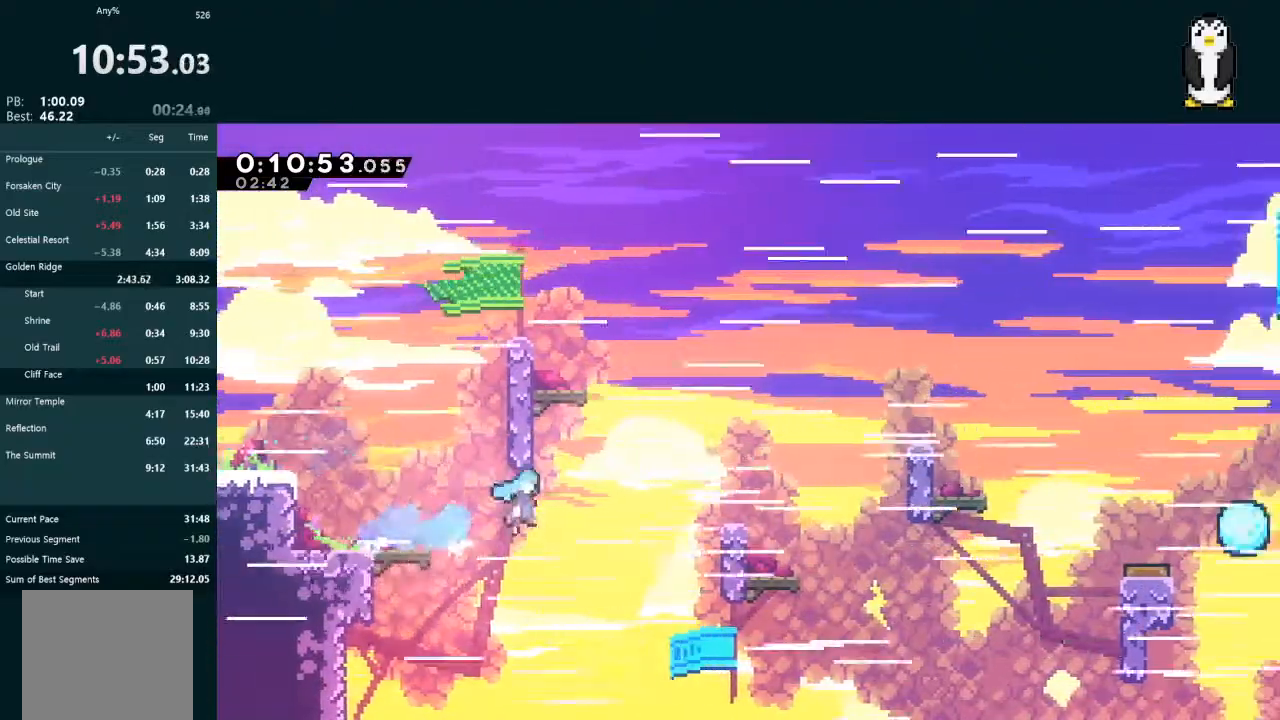
{"buttons": ["A", "L2", "DPAD_RIGHT"], "left_stick": "center", "right_stick": "center", "events": []}
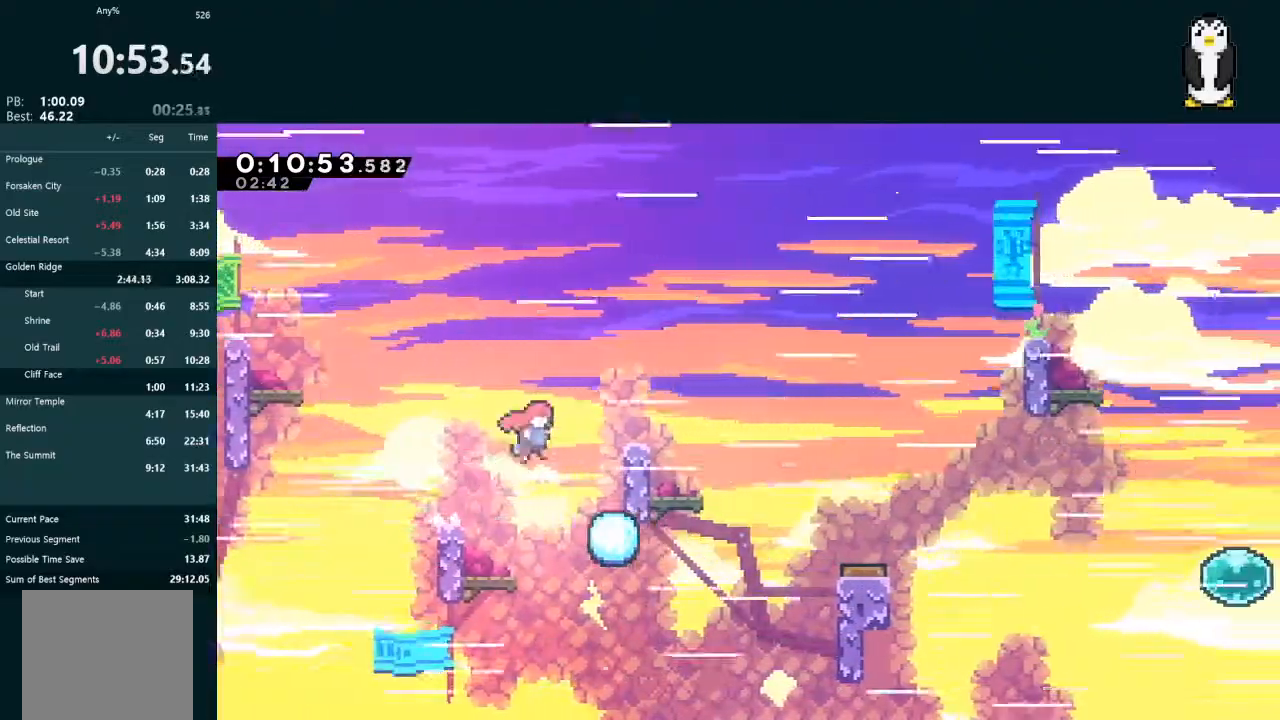
{"buttons": ["A", "L2", "DPAD_RIGHT"], "left_stick": "center", "right_stick": "center", "events": [[67, "A", "up"], [133, "X", "down"], [233, "X", "up"], [300, "A", "down"]]}
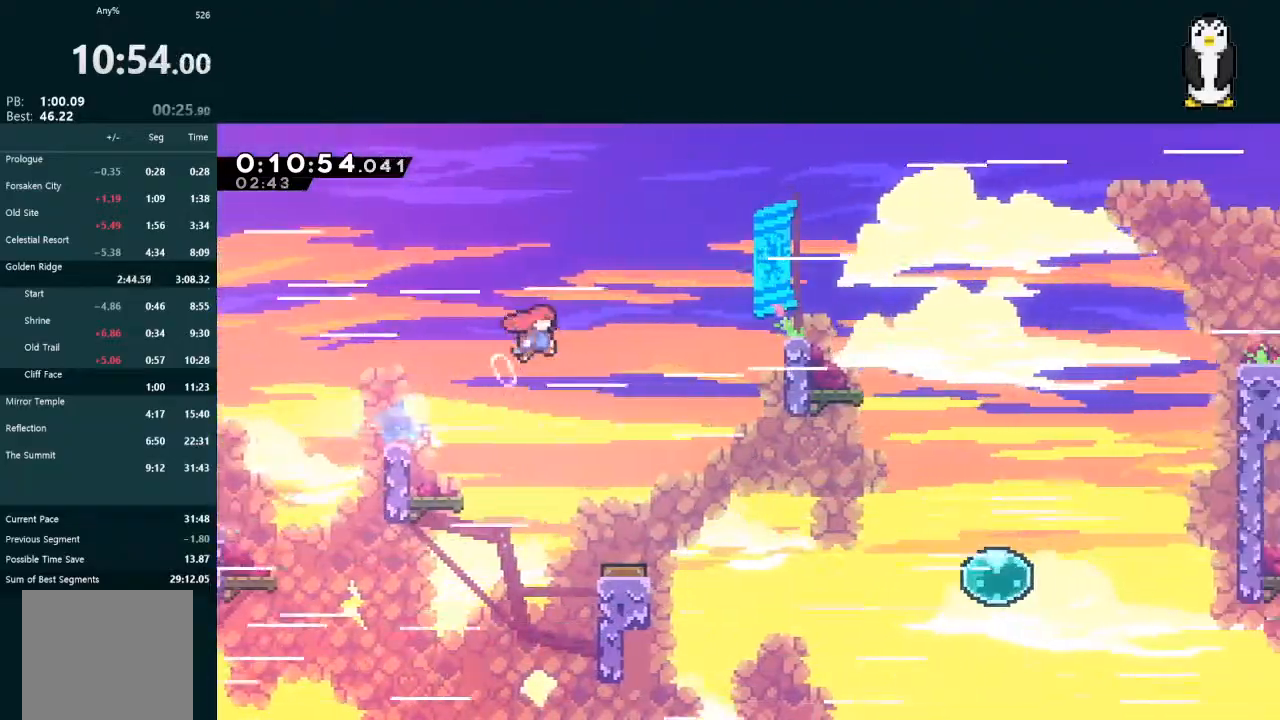
{"buttons": ["L2", "DPAD_UP", "DPAD_RIGHT"], "left_stick": "center", "right_stick": "center", "events": [[133, "A", "up"], [233, "X", "down"], [367, "DPAD_UP", "down"], [467, "X", "up"]]}
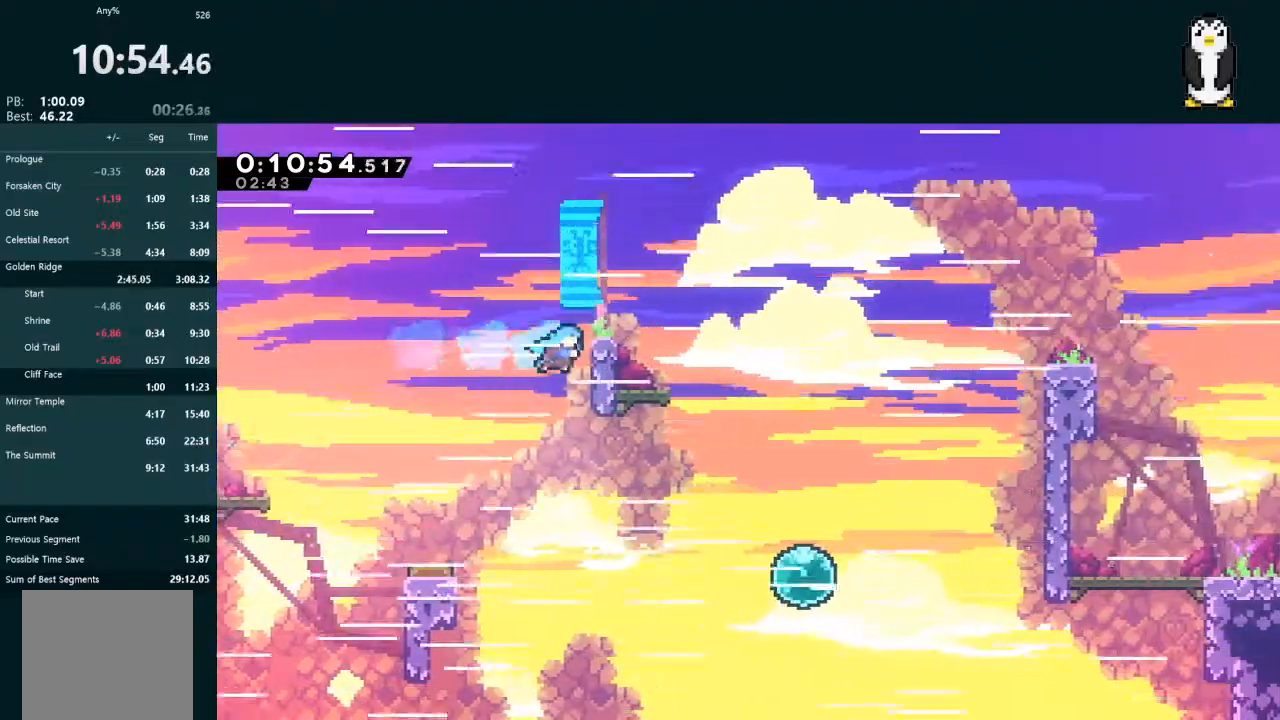
{"buttons": ["L2"], "left_stick": "center", "right_stick": "center", "events": [[433, "DPAD_UP", "up"], [467, "DPAD_RIGHT", "up"]]}
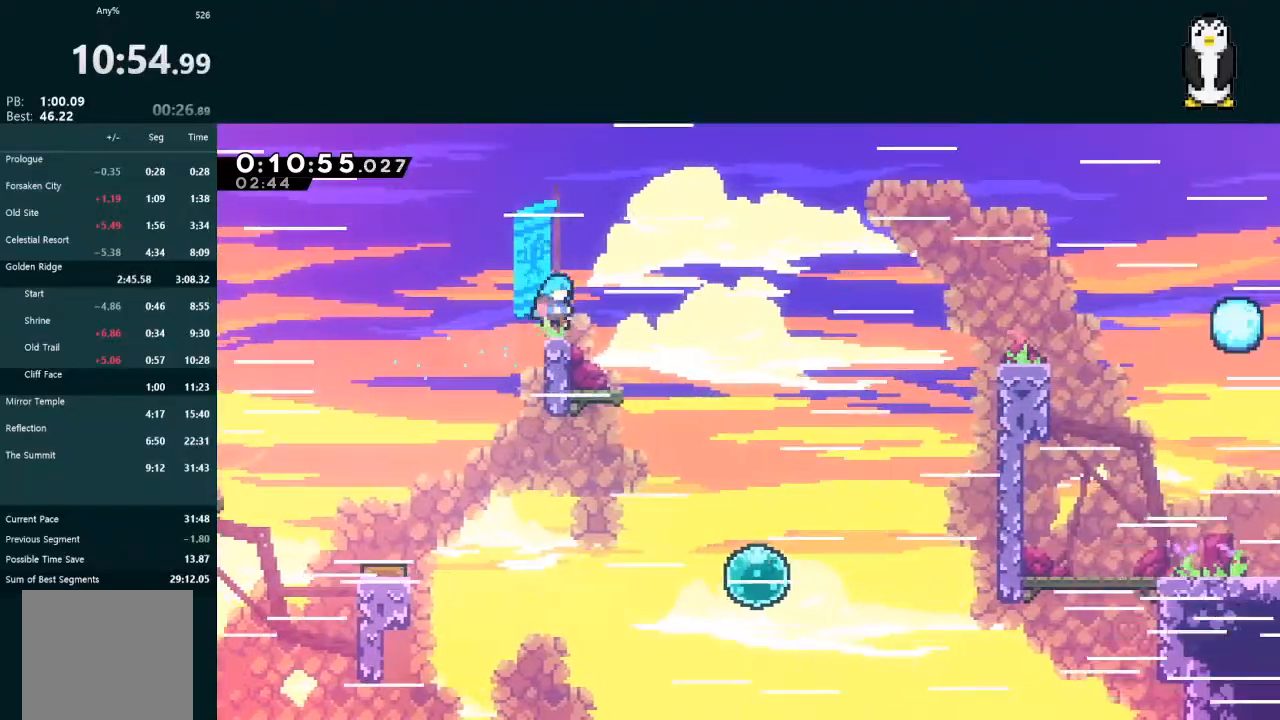
{"buttons": ["A", "L2", "DPAD_RIGHT"], "left_stick": "center", "right_stick": "center", "events": [[100, "DPAD_DOWN", "down"], [100, "DPAD_RIGHT", "down"], [100, "X", "down"], [233, "X", "up"], [300, "A", "down"], [333, "DPAD_DOWN", "up"]]}
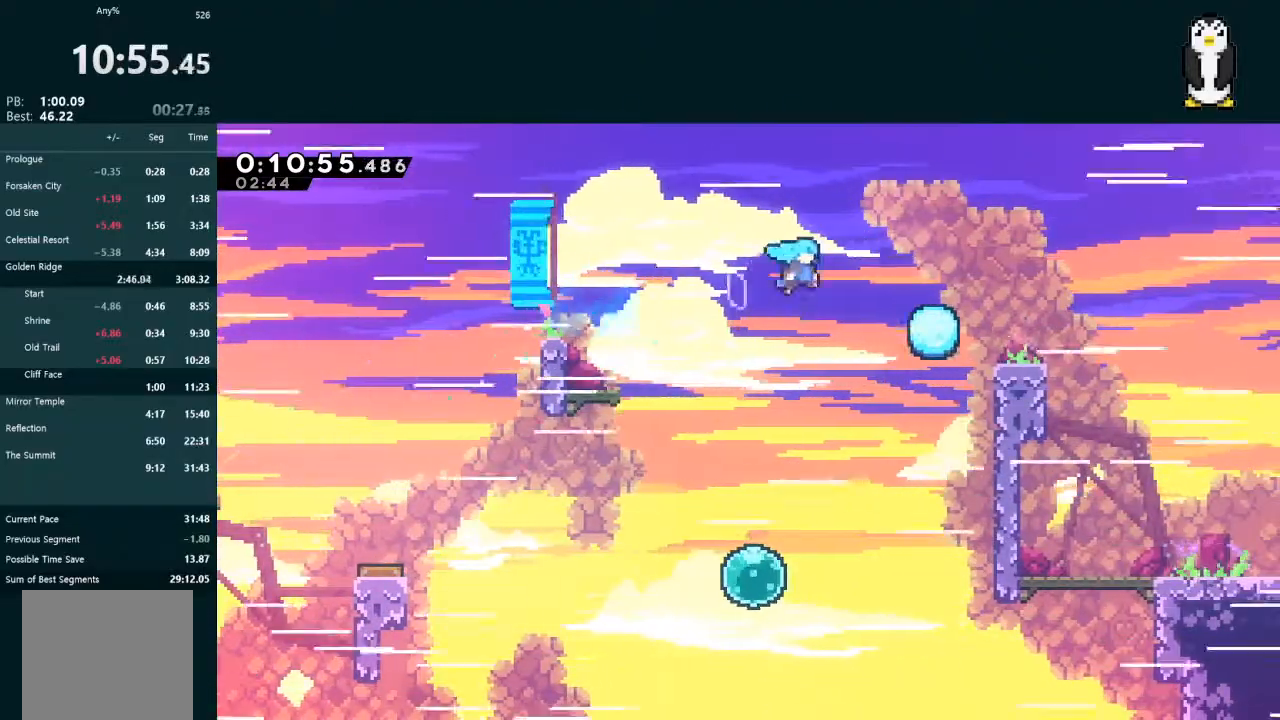
{"buttons": ["A", "L2", "DPAD_UP", "DPAD_RIGHT"], "left_stick": "center", "right_stick": "center", "events": [[433, "A", "up"], [467, "DPAD_UP", "down"], [500, "A", "down"]]}
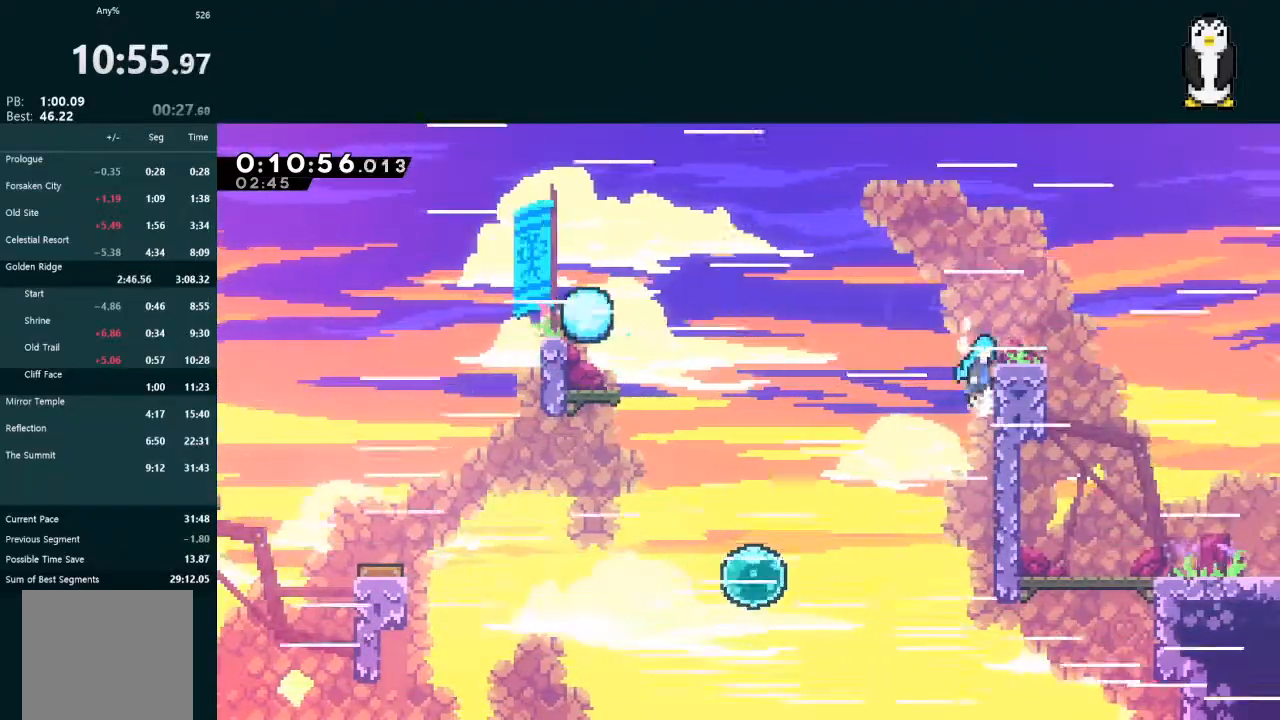
{"buttons": ["L2", "DPAD_UP", "DPAD_RIGHT"], "left_stick": "center", "right_stick": "center", "events": [[133, "A", "up"]]}
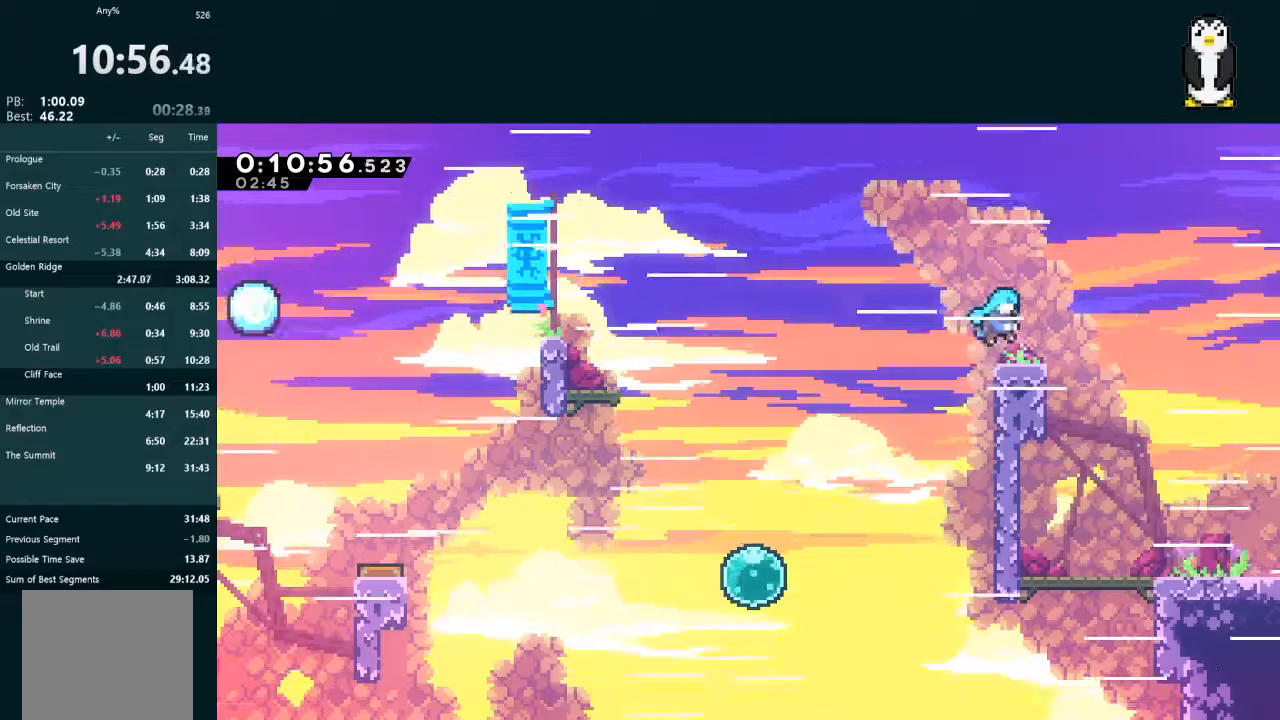
{"buttons": ["L2", "DPAD_DOWN", "DPAD_RIGHT"], "left_stick": "center", "right_stick": "center", "events": [[33, "DPAD_DOWN", "down"], [33, "DPAD_UP", "up"], [133, "X", "down"], [200, "A", "down"], [200, "X", "up"], [267, "A", "up"]]}
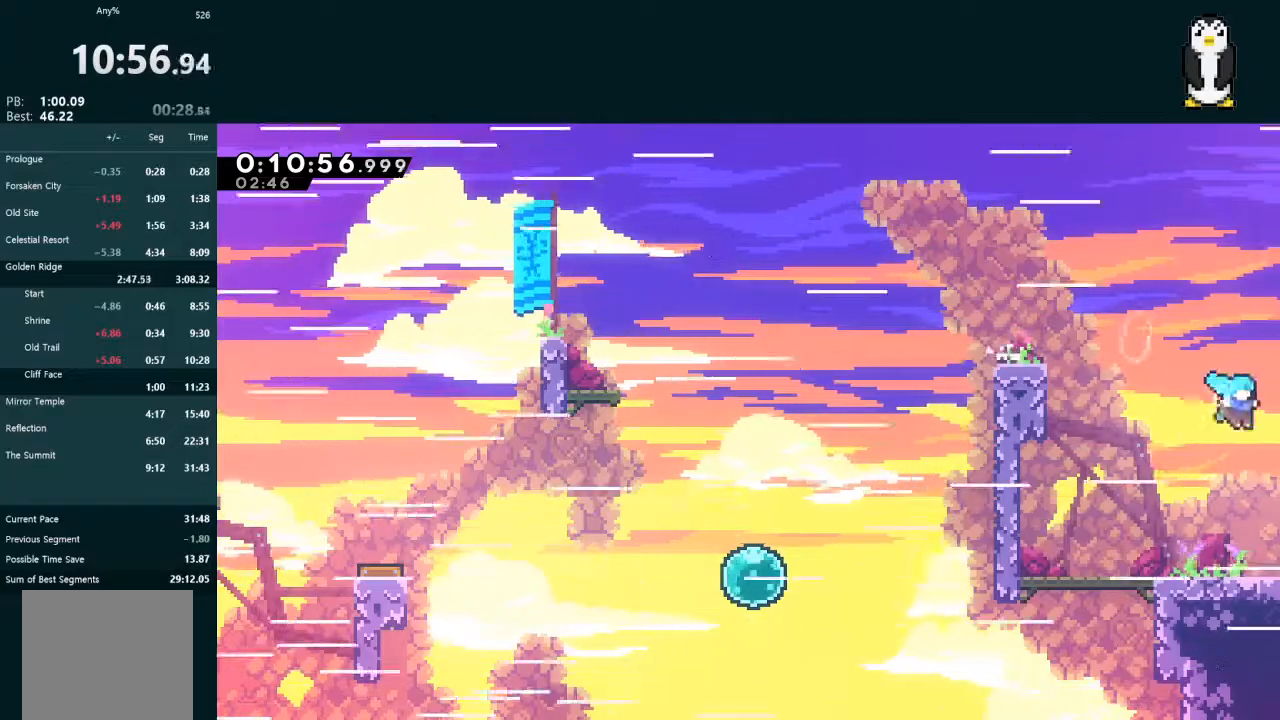
{"buttons": ["DPAD_DOWN", "DPAD_RIGHT"], "left_stick": "center", "right_stick": "center", "events": [[133, "L2", "up"]]}
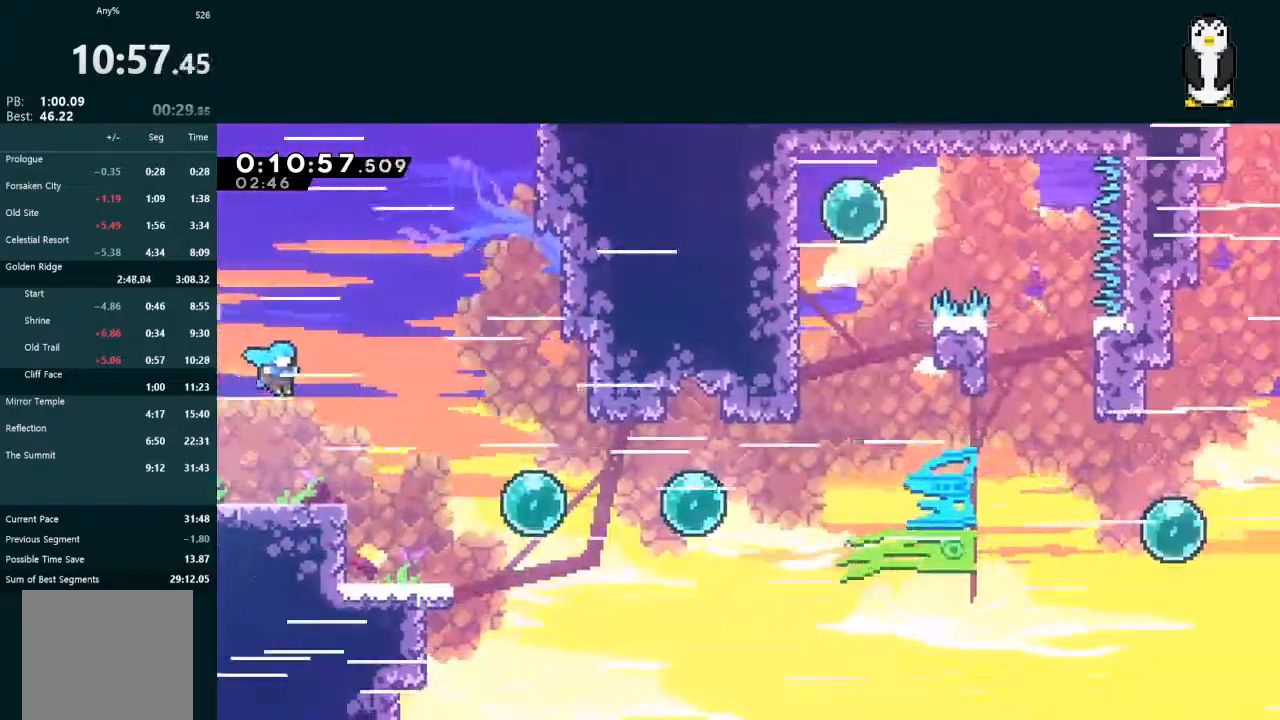
{"buttons": ["X", "DPAD_RIGHT"], "left_stick": "center", "right_stick": "center", "events": [[333, "DPAD_DOWN", "up"], [467, "X", "down"]]}
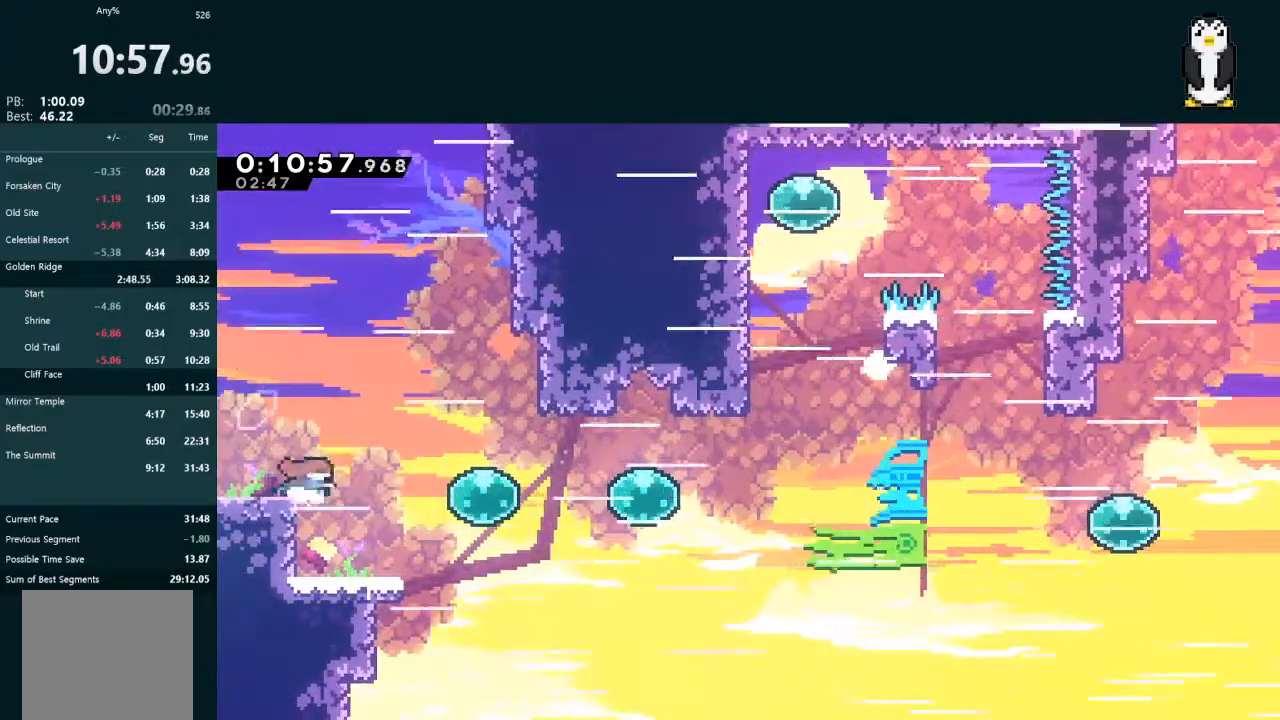
{"buttons": ["X", "DPAD_RIGHT"], "left_stick": "center", "right_stick": "center", "events": [[100, "X", "up"], [233, "X", "down"], [400, "X", "up"], [500, "X", "down"]]}
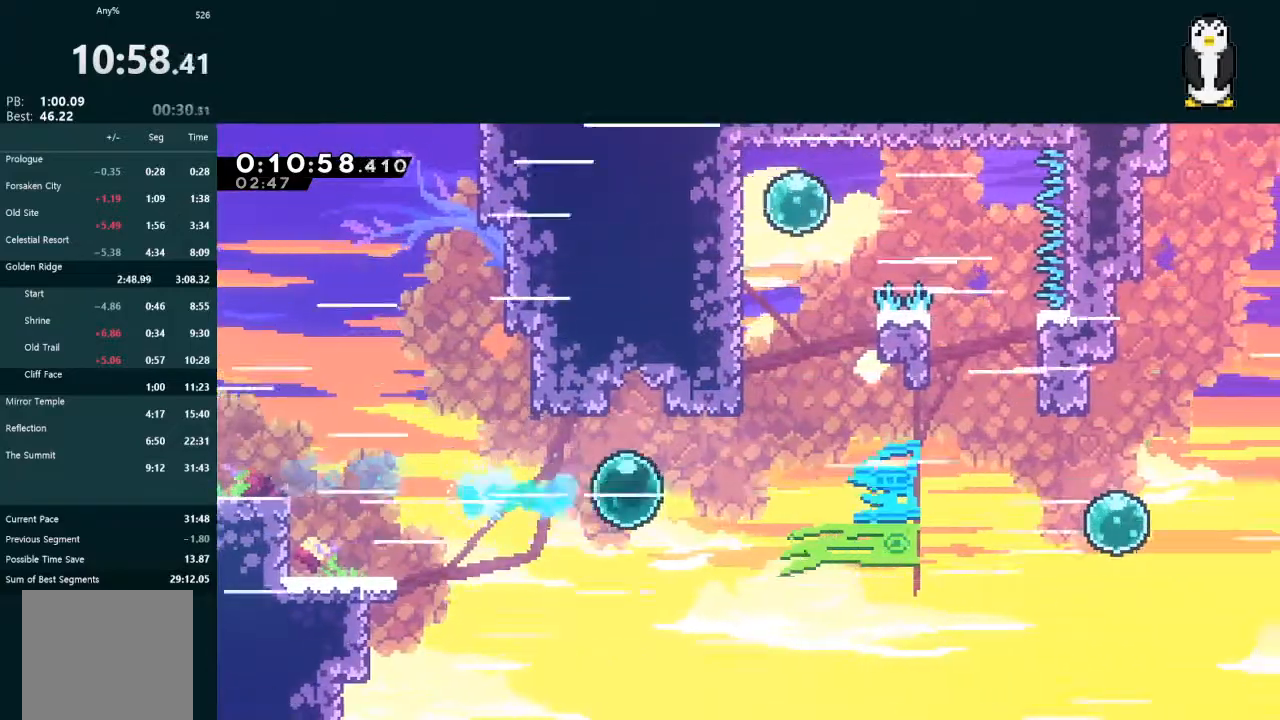
{"buttons": ["A", "L2", "DPAD_RIGHT"], "left_stick": "center", "right_stick": "center", "events": [[133, "DPAD_RIGHT", "up"], [133, "DPAD_UP", "down"], [133, "L2", "down"], [133, "X", "up"], [200, "X", "down"], [433, "A", "down"], [433, "DPAD_RIGHT", "down"], [433, "X", "up"], [467, "DPAD_UP", "up"]]}
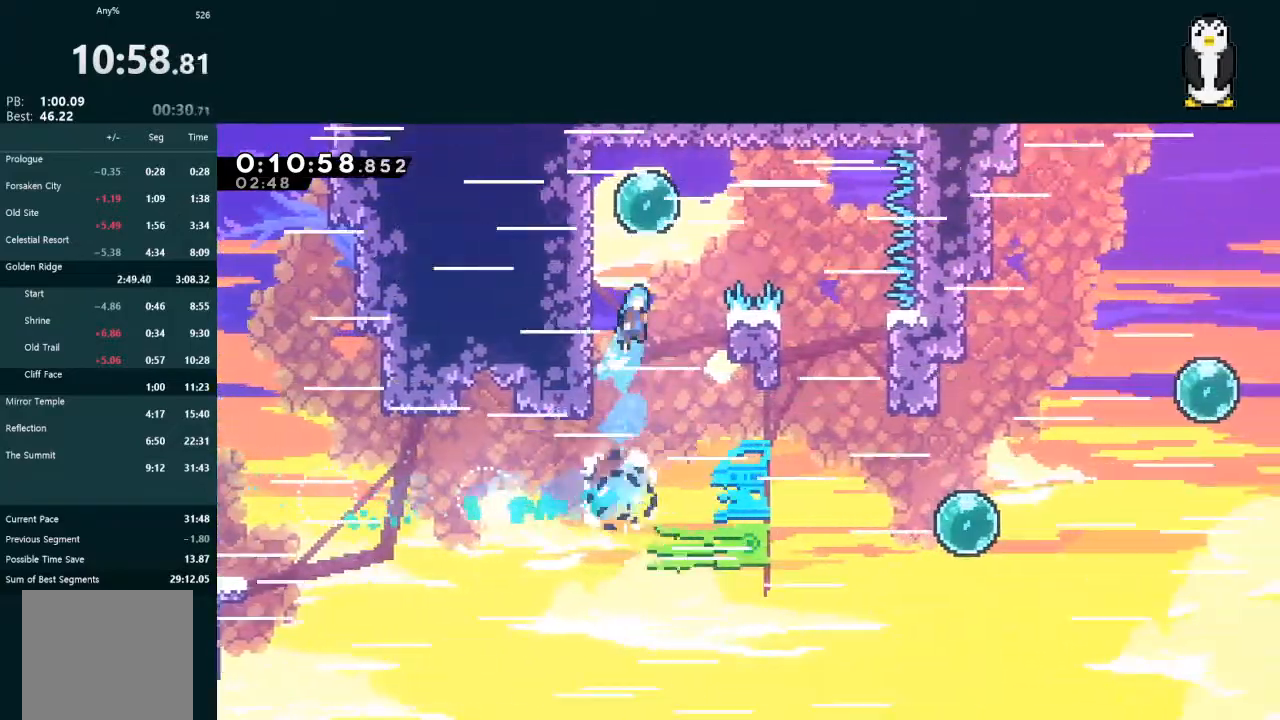
{"buttons": ["DPAD_DOWN", "DPAD_RIGHT"], "left_stick": "center", "right_stick": "center", "events": [[200, "A", "up"], [200, "X", "down"], [333, "DPAD_RIGHT", "up"], [333, "L2", "up"], [333, "X", "up"], [400, "DPAD_RIGHT", "down"], [433, "DPAD_DOWN", "down"]]}
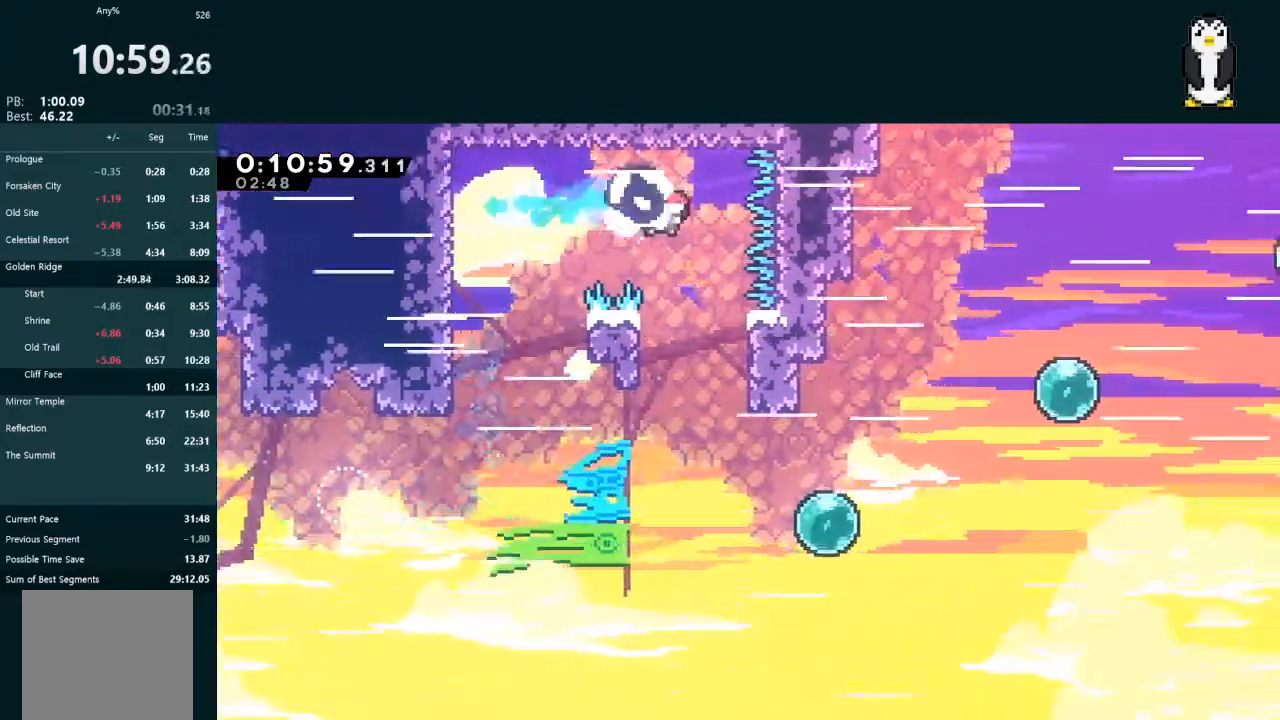
{"buttons": ["X", "DPAD_DOWN", "DPAD_RIGHT"], "left_stick": "center", "right_stick": "center", "events": [[367, "X", "down"]]}
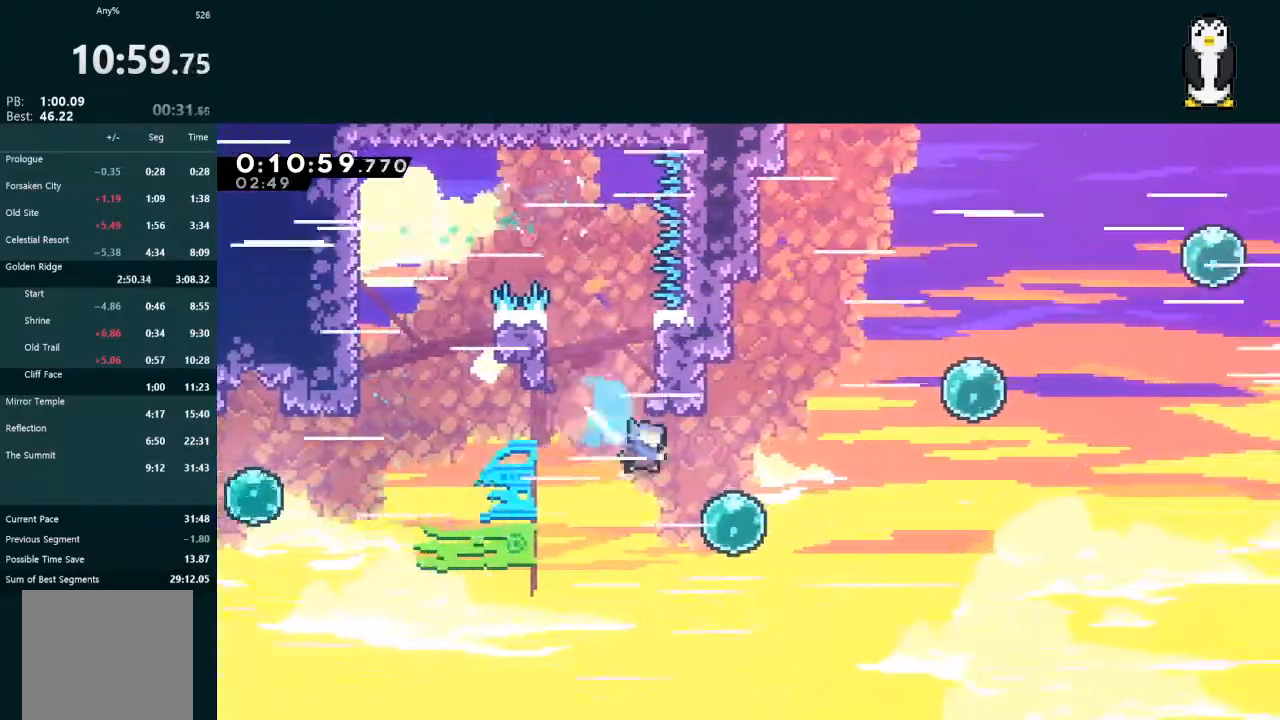
{"buttons": ["X", "L2", "DPAD_UP", "DPAD_RIGHT"], "left_stick": "center", "right_stick": "center", "events": [[33, "DPAD_DOWN", "up"], [33, "X", "up"], [67, "L2", "down"], [100, "DPAD_UP", "down"], [133, "X", "down"], [300, "DPAD_UP", "up"], [300, "X", "up"], [400, "X", "down"], [500, "DPAD_UP", "down"]]}
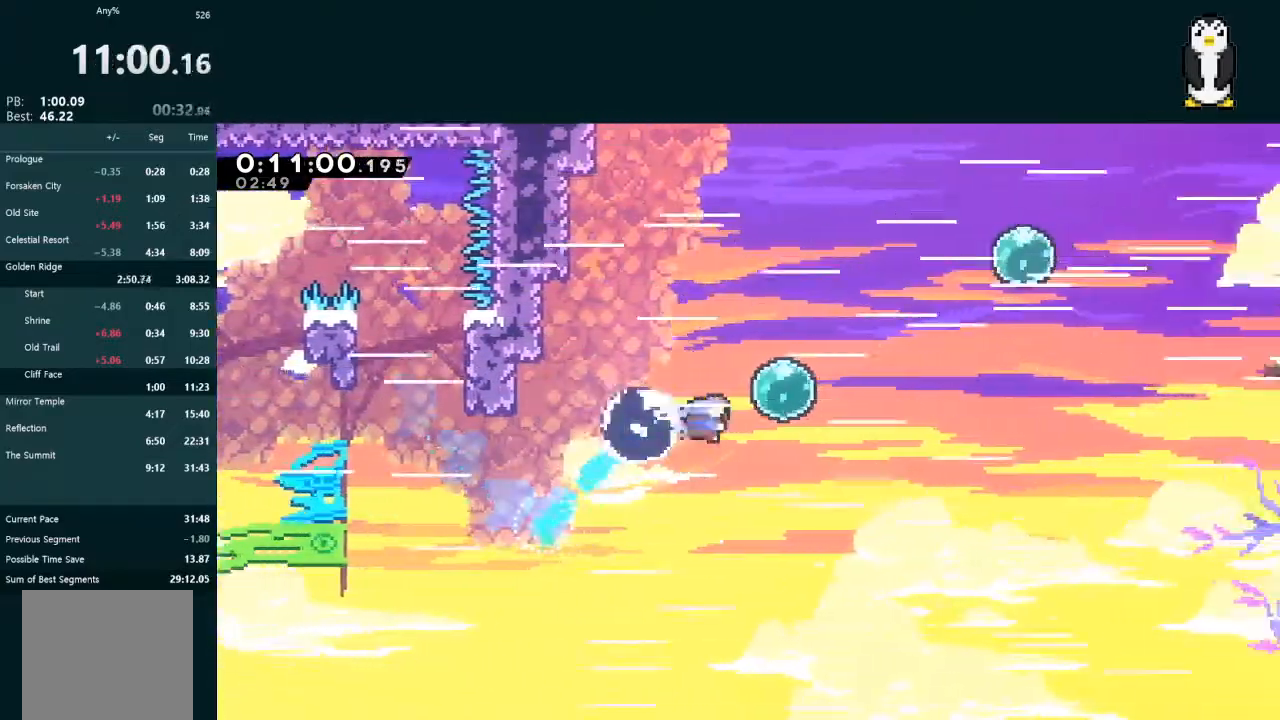
{"buttons": ["X", "L2", "DPAD_RIGHT"], "left_stick": "center", "right_stick": "center", "events": [[33, "X", "up"], [100, "X", "down"], [200, "DPAD_UP", "up"], [267, "X", "up"], [367, "X", "down"]]}
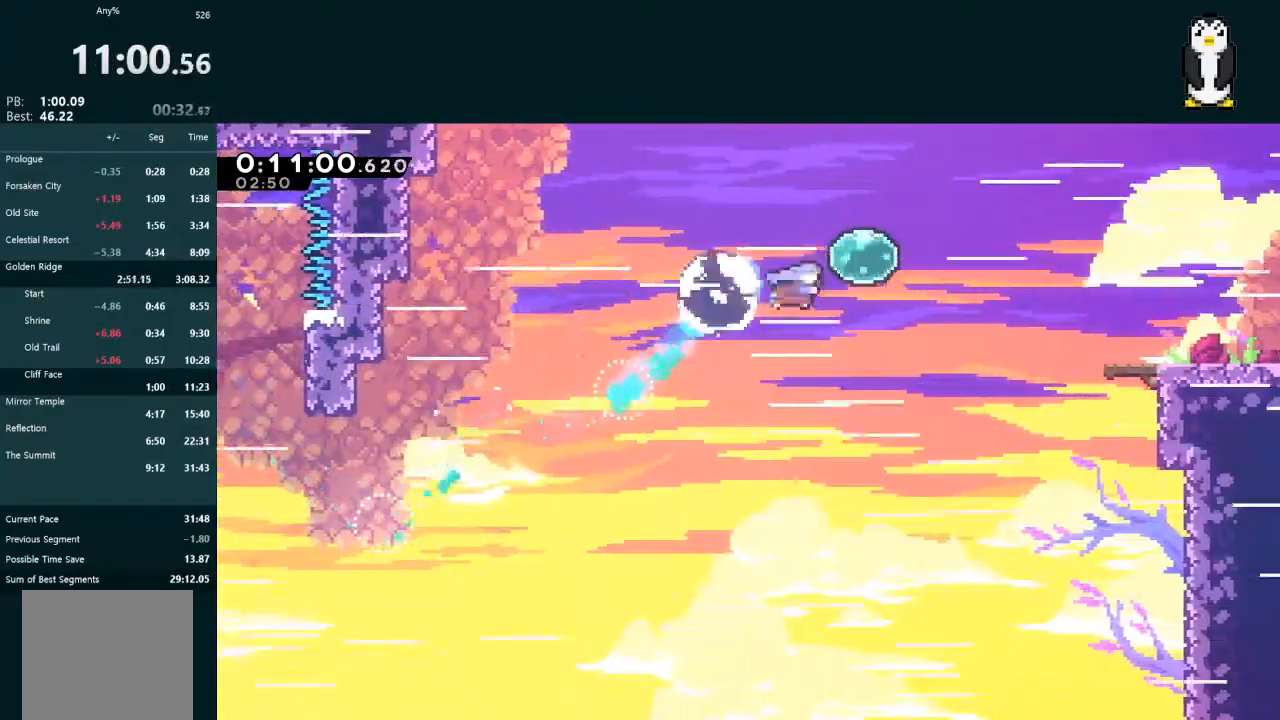
{"buttons": ["X", "DPAD_DOWN", "DPAD_RIGHT"], "left_stick": "center", "right_stick": "center", "events": [[33, "X", "up"], [133, "X", "down"], [333, "DPAD_DOWN", "down"], [333, "X", "up"], [367, "L2", "up"], [467, "X", "down"]]}
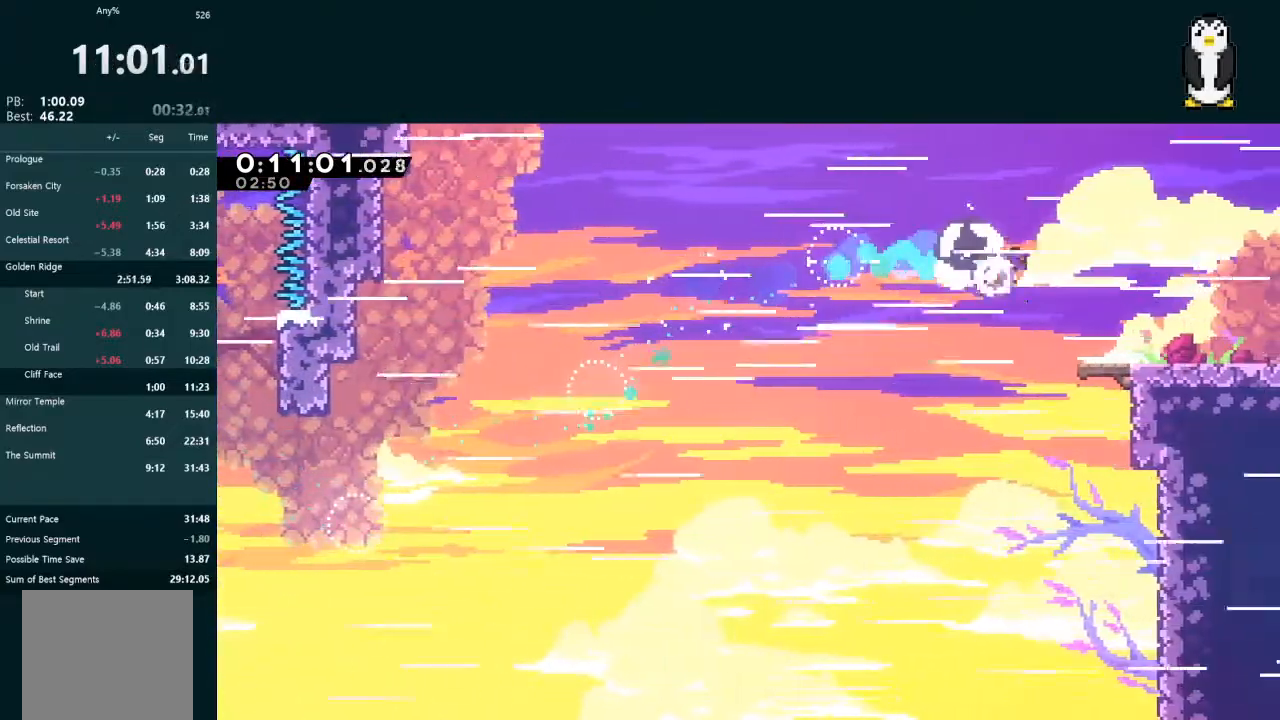
{"buttons": ["DPAD_DOWN", "DPAD_RIGHT"], "left_stick": "center", "right_stick": "center", "events": [[100, "X", "up"], [167, "X", "down"], [267, "X", "up"], [333, "A", "down"], [400, "A", "up"]]}
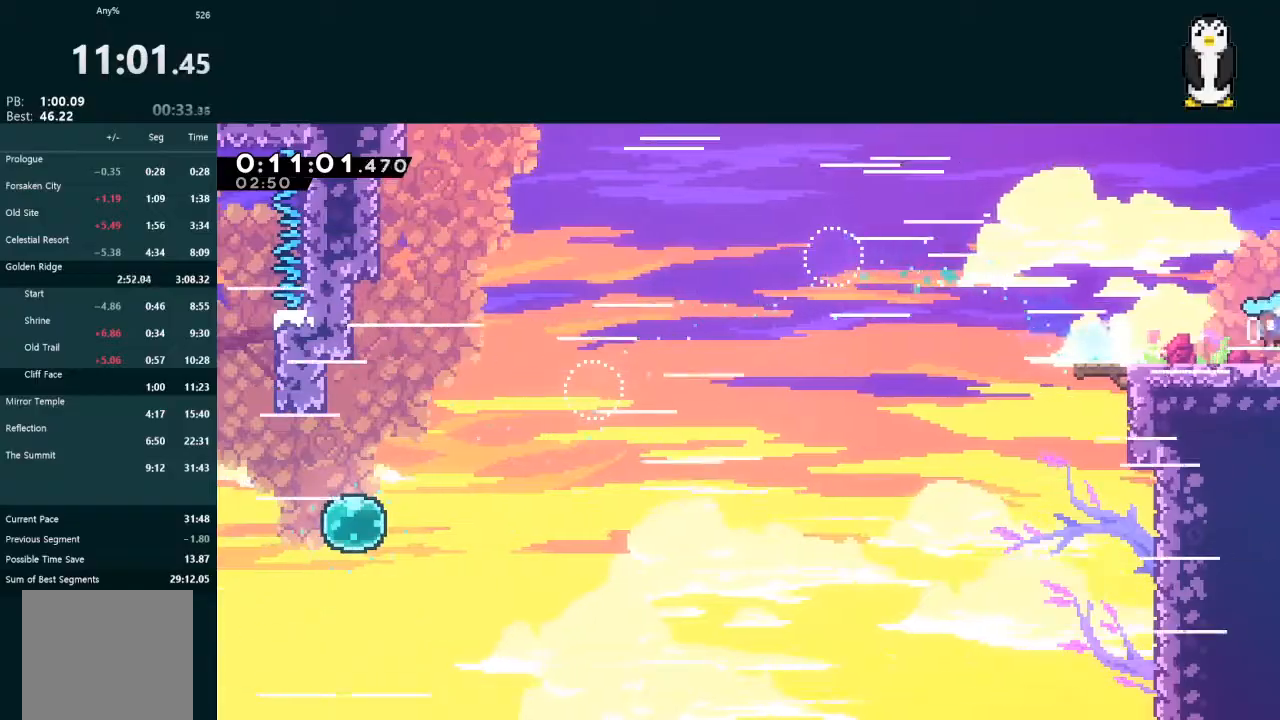
{"buttons": ["DPAD_RIGHT"], "left_stick": "center", "right_stick": "center", "events": [[67, "DPAD_DOWN", "up"], [100, "DPAD_RIGHT", "up"], [133, "DPAD_RIGHT", "down"]]}
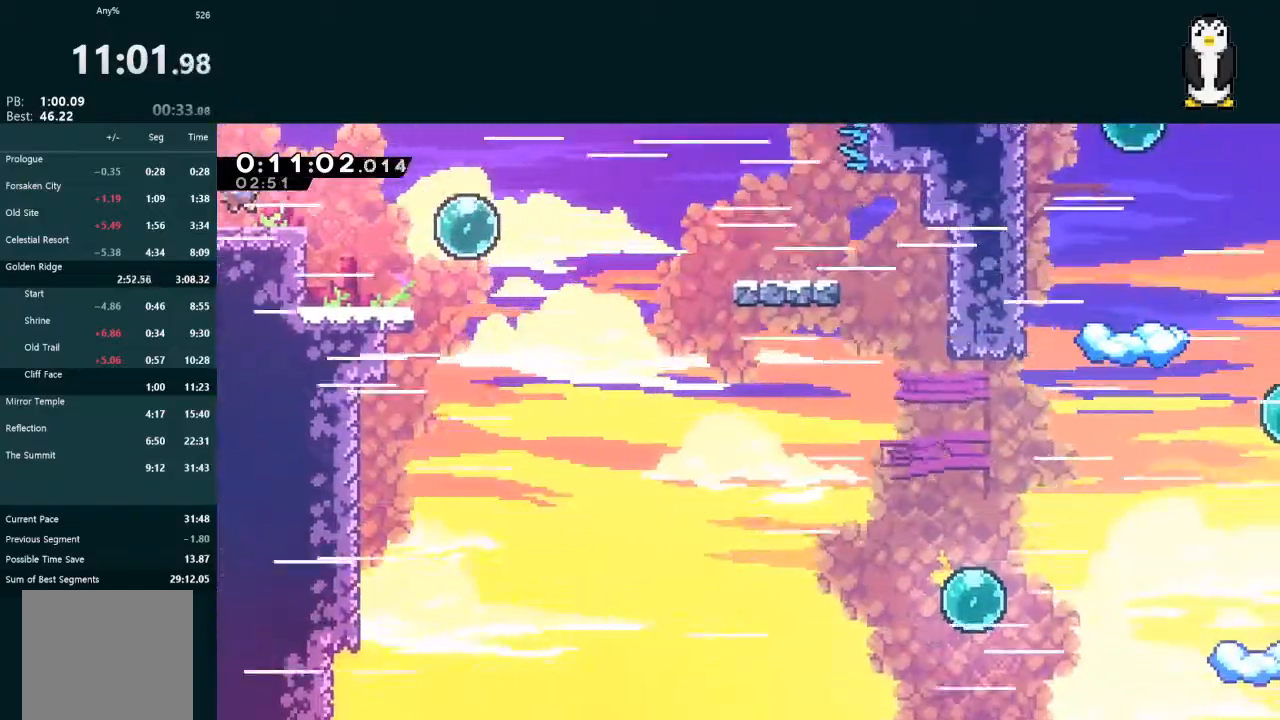
{"buttons": ["X", "DPAD_DOWN", "DPAD_LEFT"], "left_stick": "center", "right_stick": "center", "events": [[300, "X", "down"], [400, "X", "up"], [433, "DPAD_DOWN", "down"], [433, "DPAD_LEFT", "down"], [433, "DPAD_RIGHT", "up"], [500, "X", "down"]]}